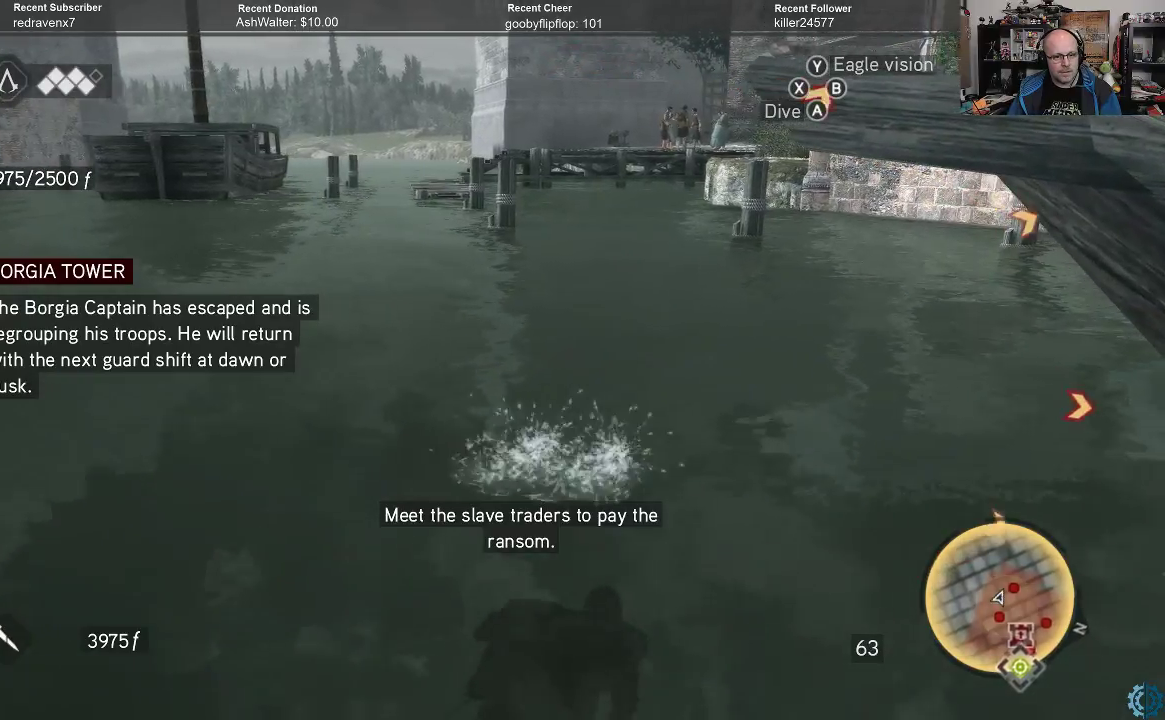
Gameplay with a controller (Xbox layout); each line is a JSON object with the inputs held at the frame after it. "events" lists button and stick changes between this image and that frame as [ms after this image, input, new state], when the widget could be followed in between.
{"buttons": ["A"], "left_stick": "up-right", "right_stick": "center", "events": []}
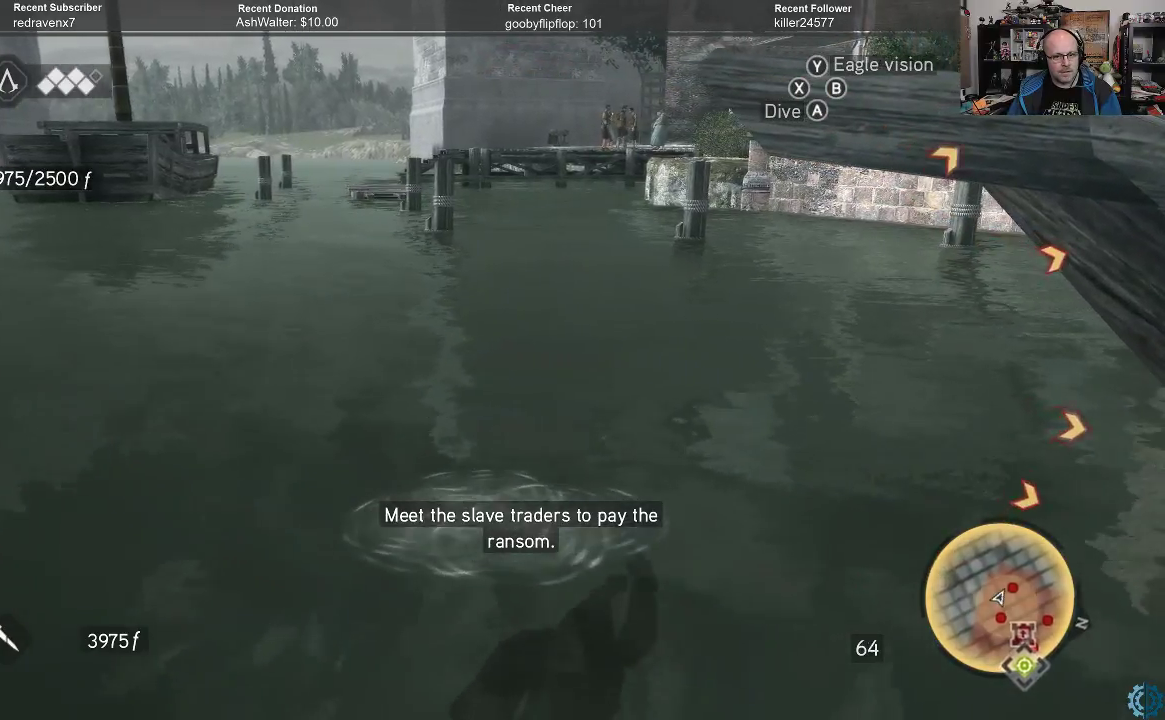
{"buttons": ["A"], "left_stick": "up-right", "right_stick": "center", "events": []}
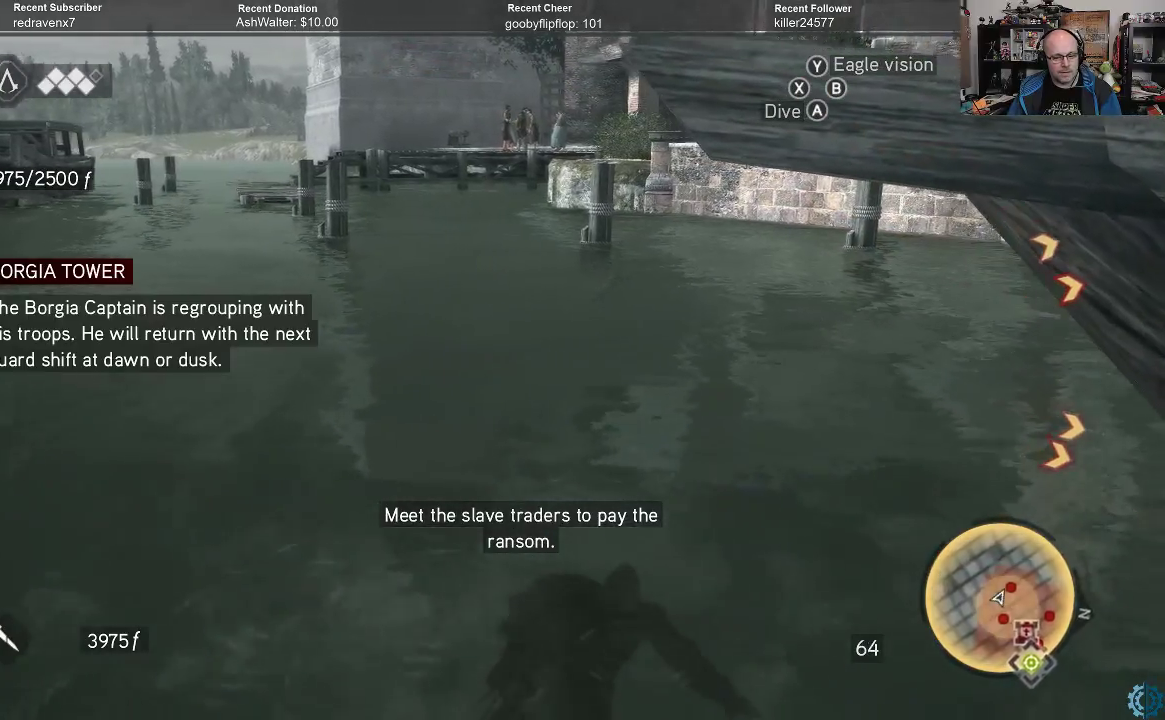
{"buttons": ["A"], "left_stick": "up-right", "right_stick": "center", "events": []}
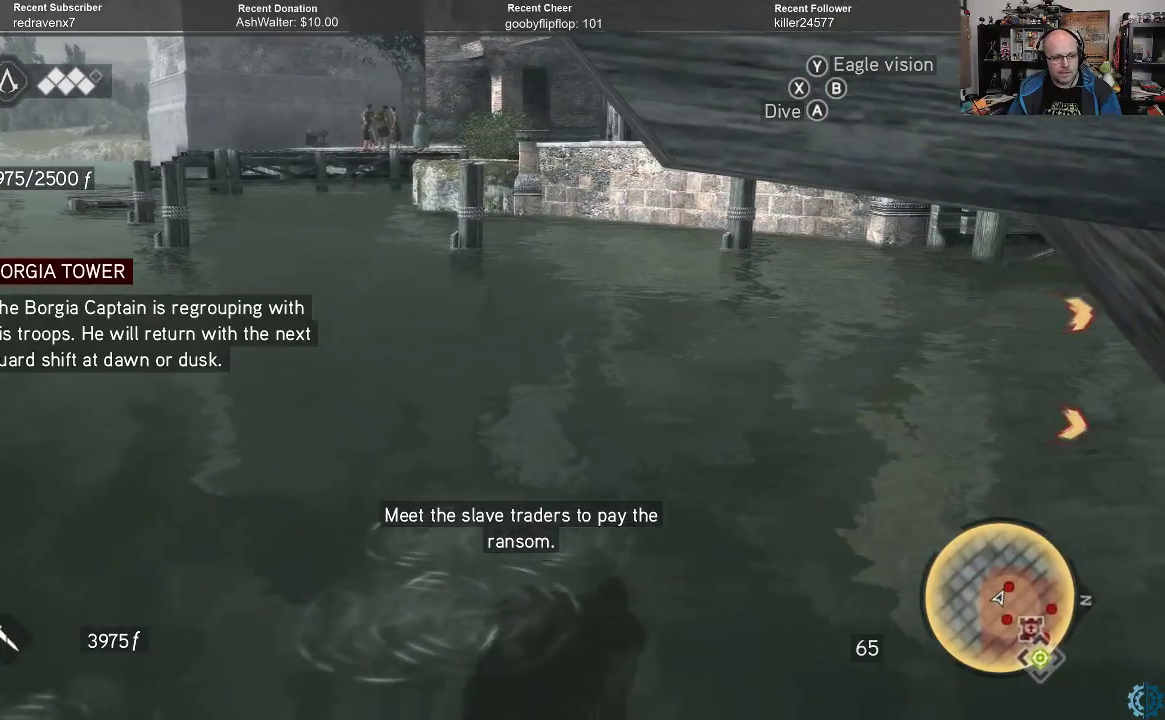
{"buttons": [], "left_stick": "up-right", "right_stick": "center", "events": [[267, "A", "up"]]}
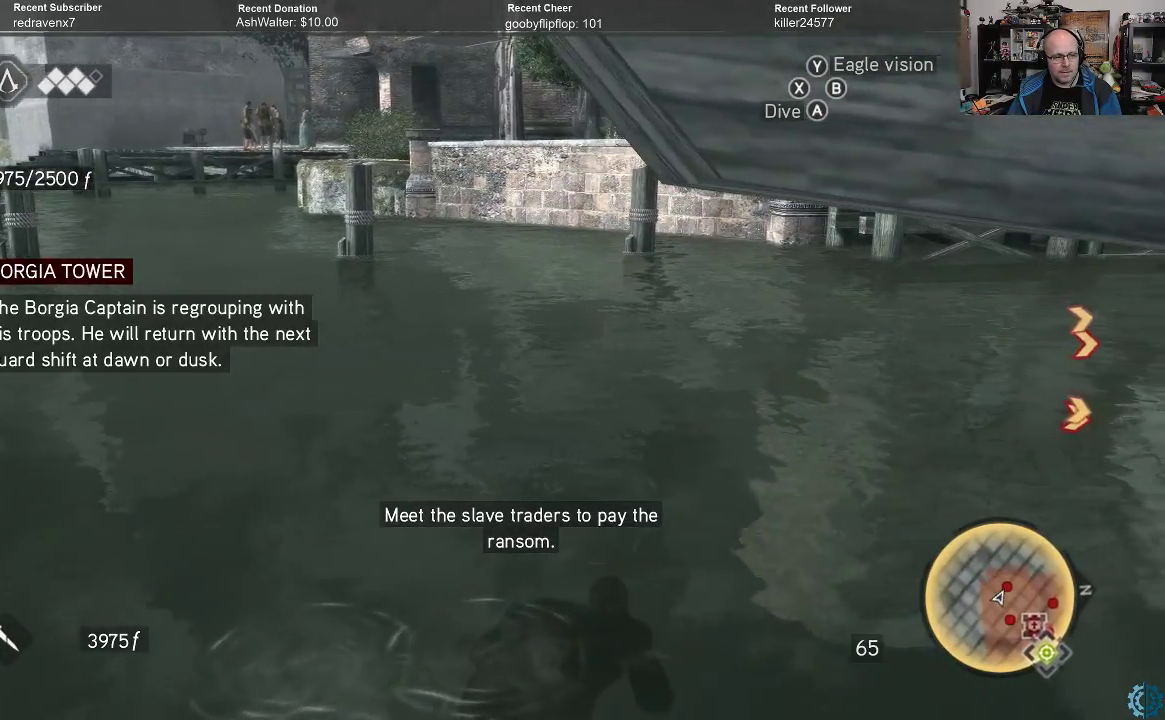
{"buttons": [], "left_stick": "up-right", "right_stick": "right", "events": [[33, "right_stick", "right"]]}
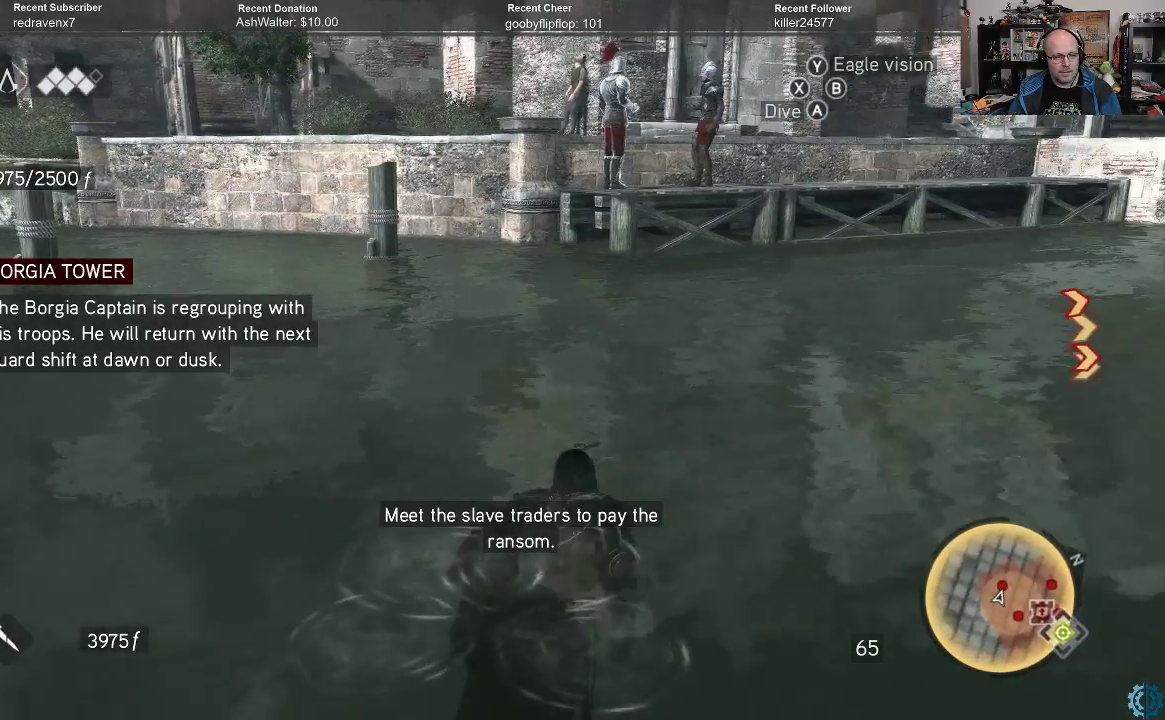
{"buttons": [], "left_stick": "up-right", "right_stick": "right", "events": []}
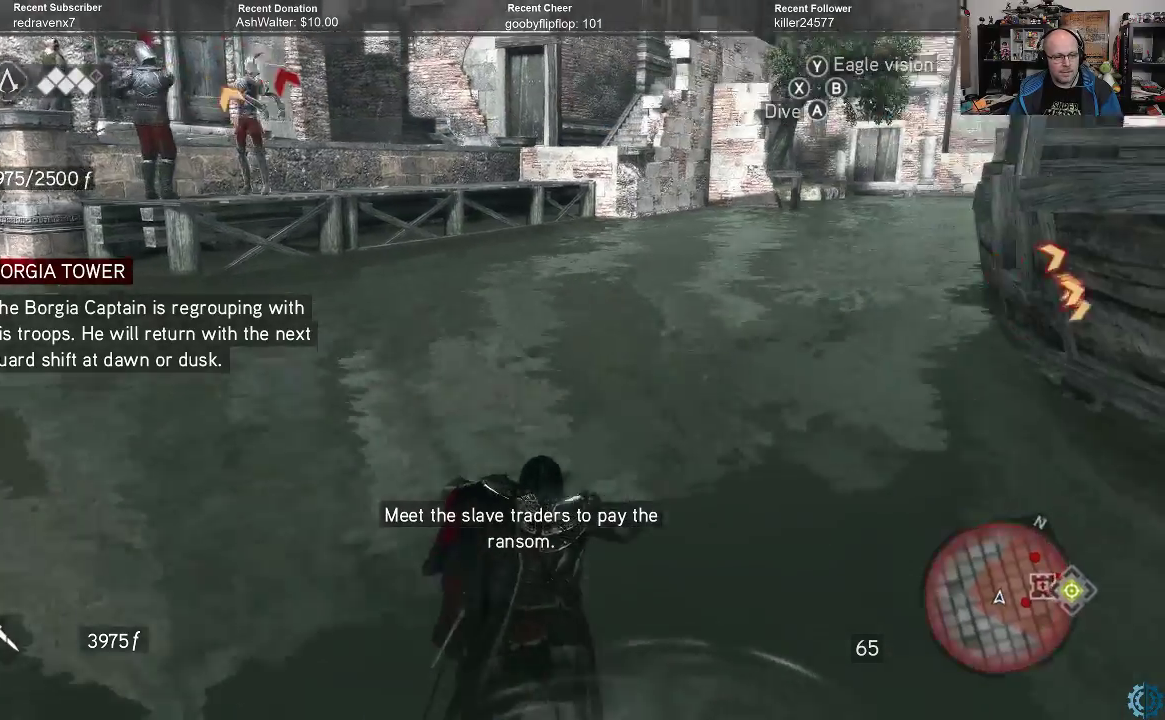
{"buttons": ["A"], "left_stick": "up-right", "right_stick": "center", "events": [[167, "right_stick", "center"], [267, "A", "down"]]}
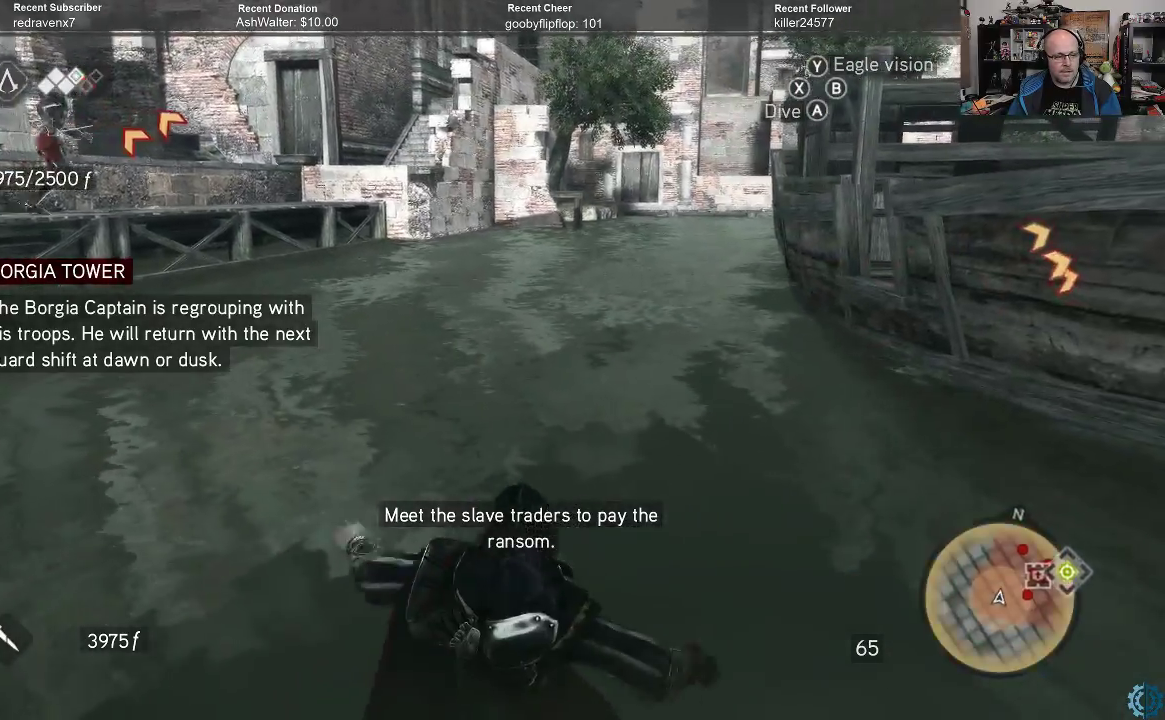
{"buttons": ["A"], "left_stick": "up-right", "right_stick": "center", "events": []}
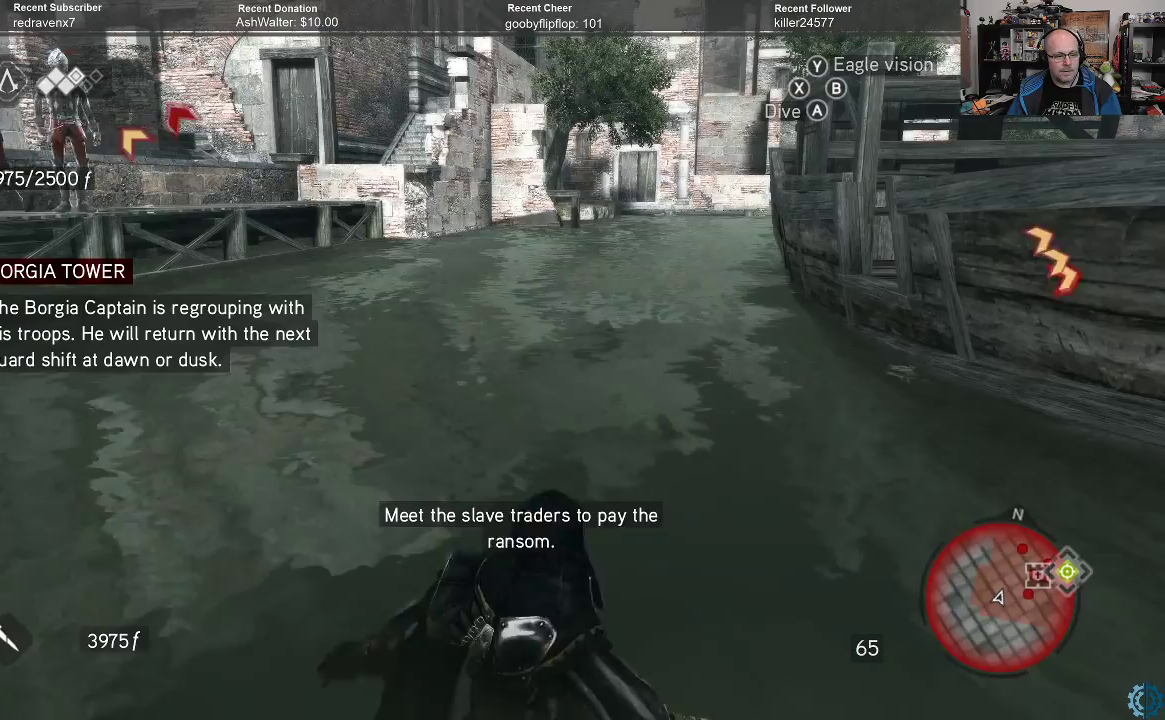
{"buttons": [], "left_stick": "up-right", "right_stick": "center", "events": [[467, "A", "up"]]}
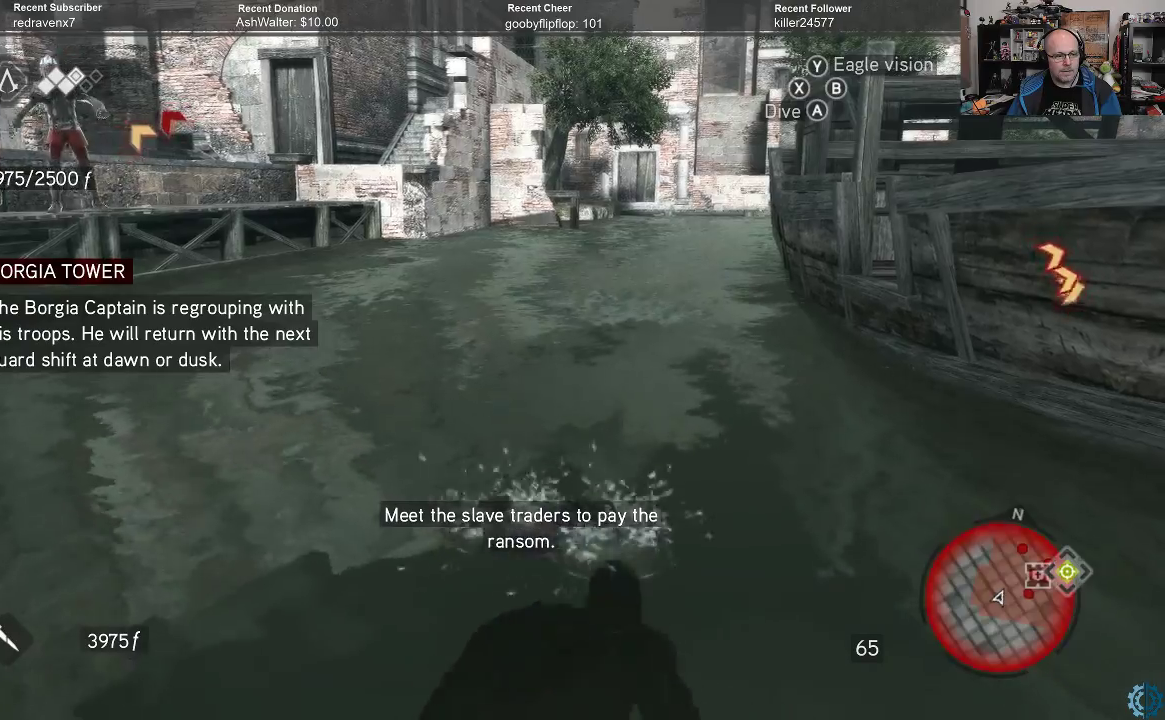
{"buttons": ["A"], "left_stick": "up-right", "right_stick": "center", "events": [[100, "A", "down"]]}
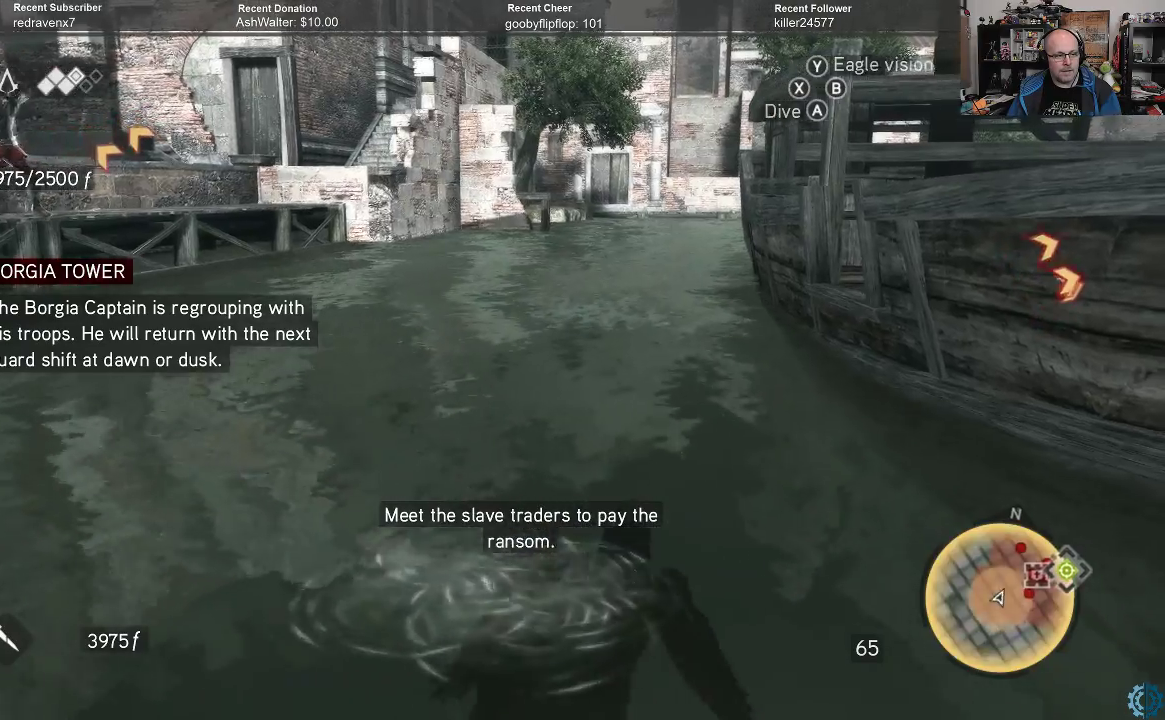
{"buttons": ["A"], "left_stick": "up", "right_stick": "center", "events": [[333, "left_stick", "up"]]}
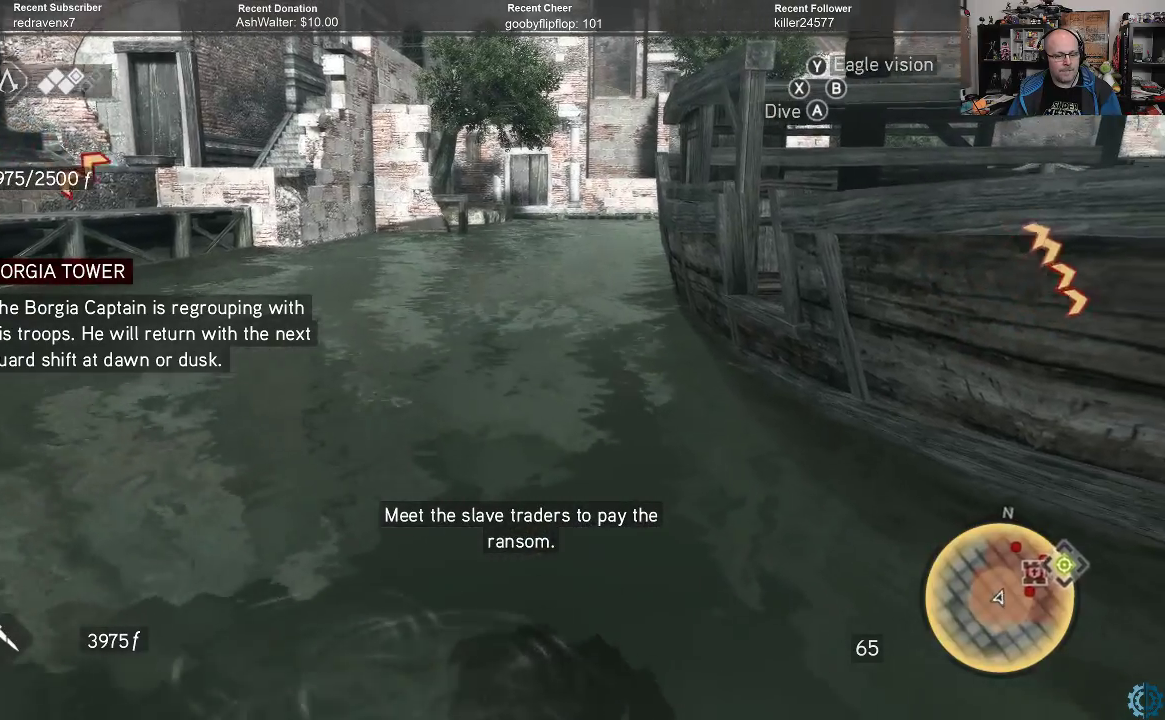
{"buttons": ["A"], "left_stick": "right", "right_stick": "center", "events": [[233, "left_stick", "up-right"], [500, "left_stick", "right"]]}
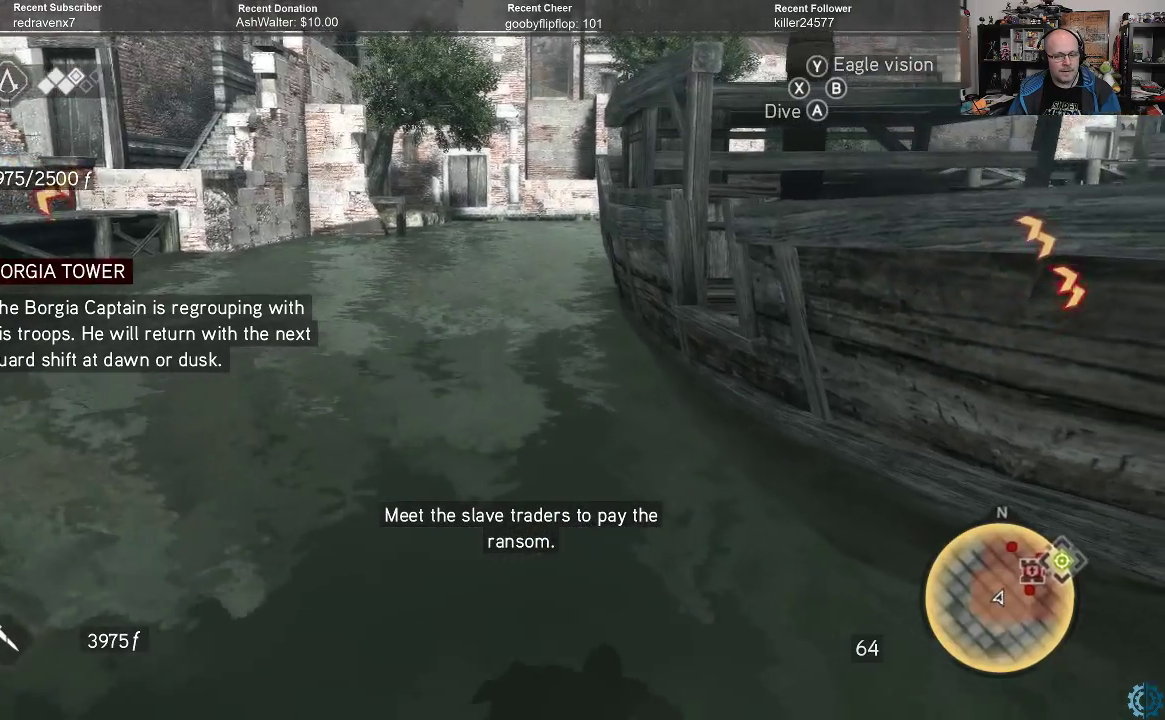
{"buttons": ["A"], "left_stick": "right", "right_stick": "center", "events": []}
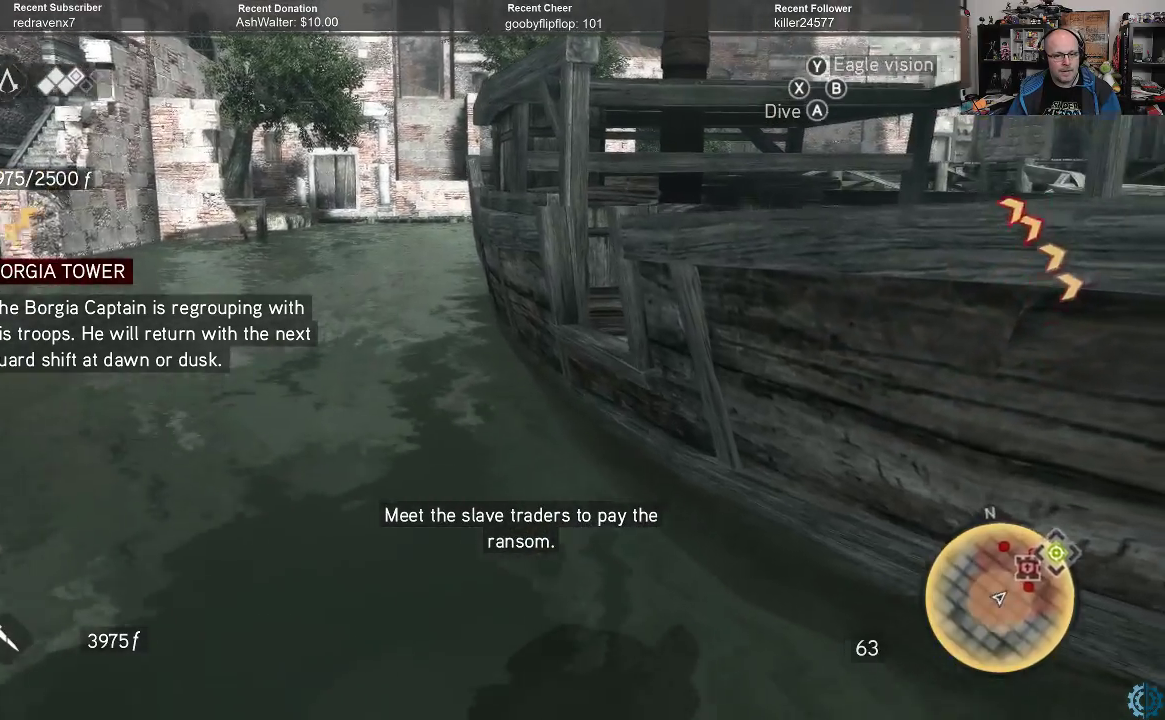
{"buttons": ["A"], "left_stick": "right", "right_stick": "center", "events": []}
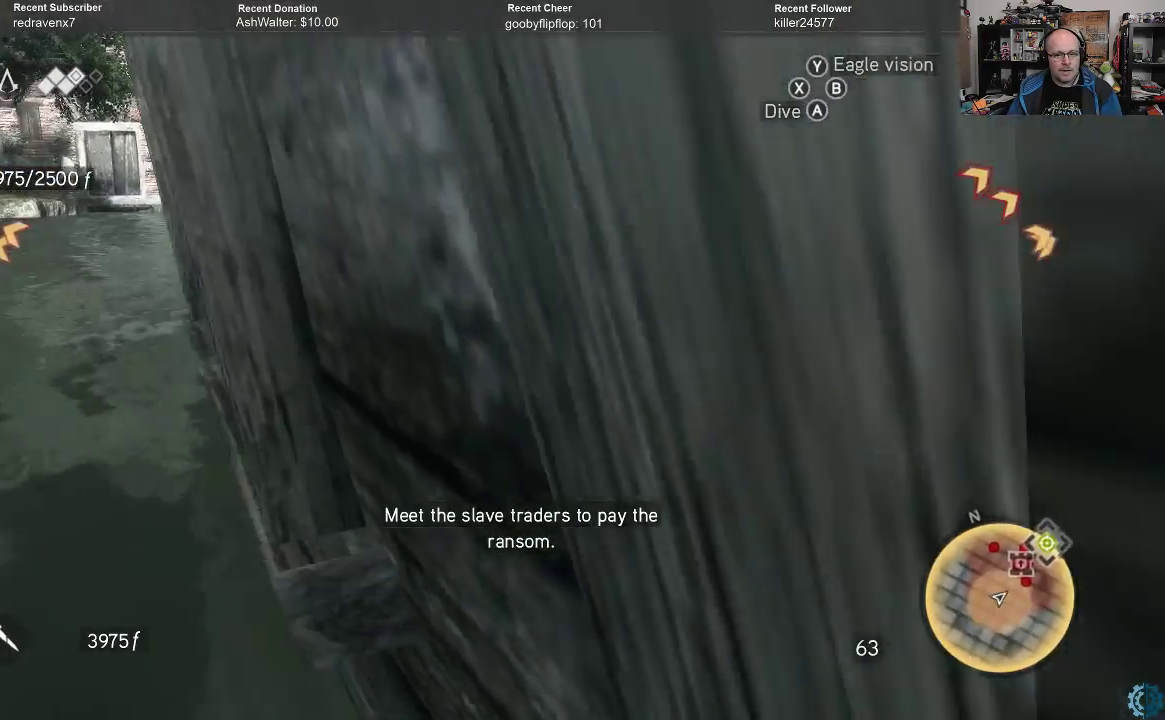
{"buttons": ["A"], "left_stick": "right", "right_stick": "center", "events": []}
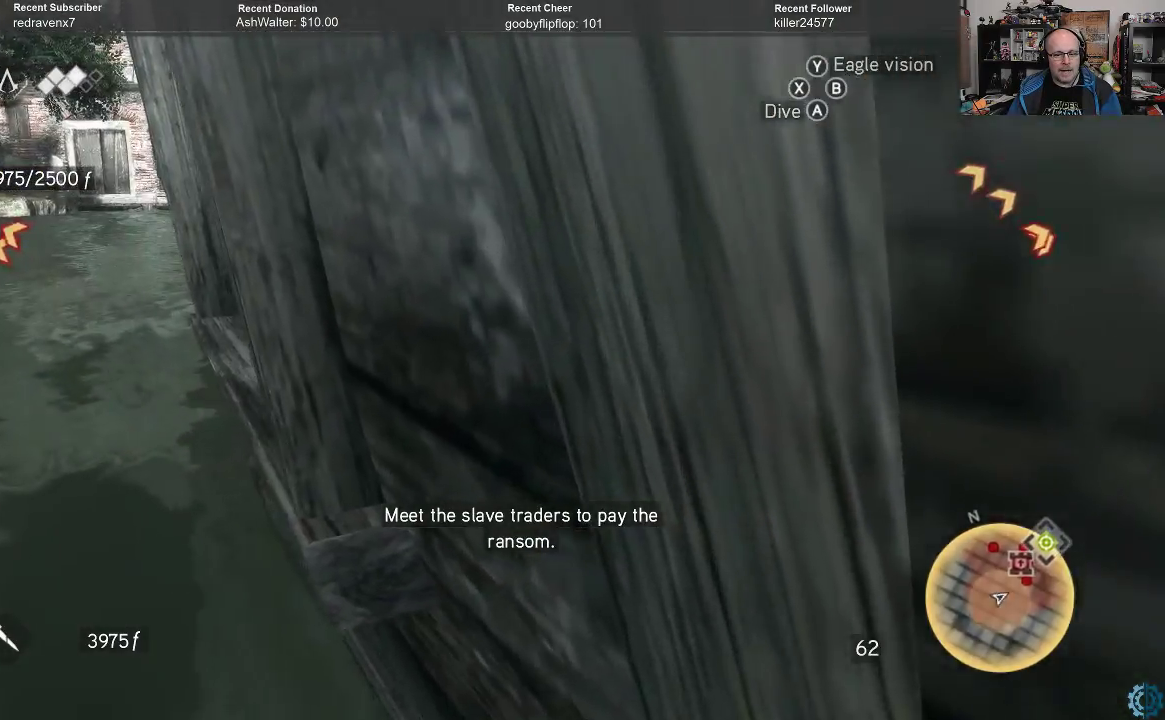
{"buttons": [], "left_stick": "down-right", "right_stick": "right", "events": [[67, "A", "up"], [233, "left_stick", "down-right"], [233, "right_stick", "right"]]}
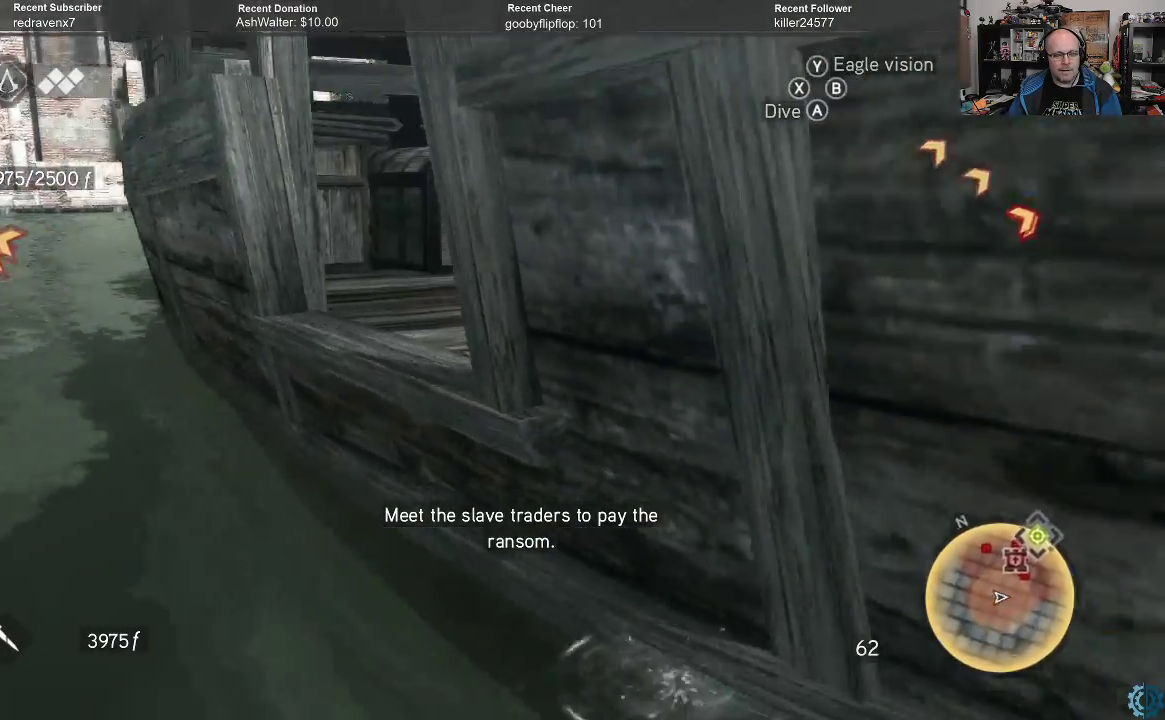
{"buttons": [], "left_stick": "down-right", "right_stick": "right", "events": []}
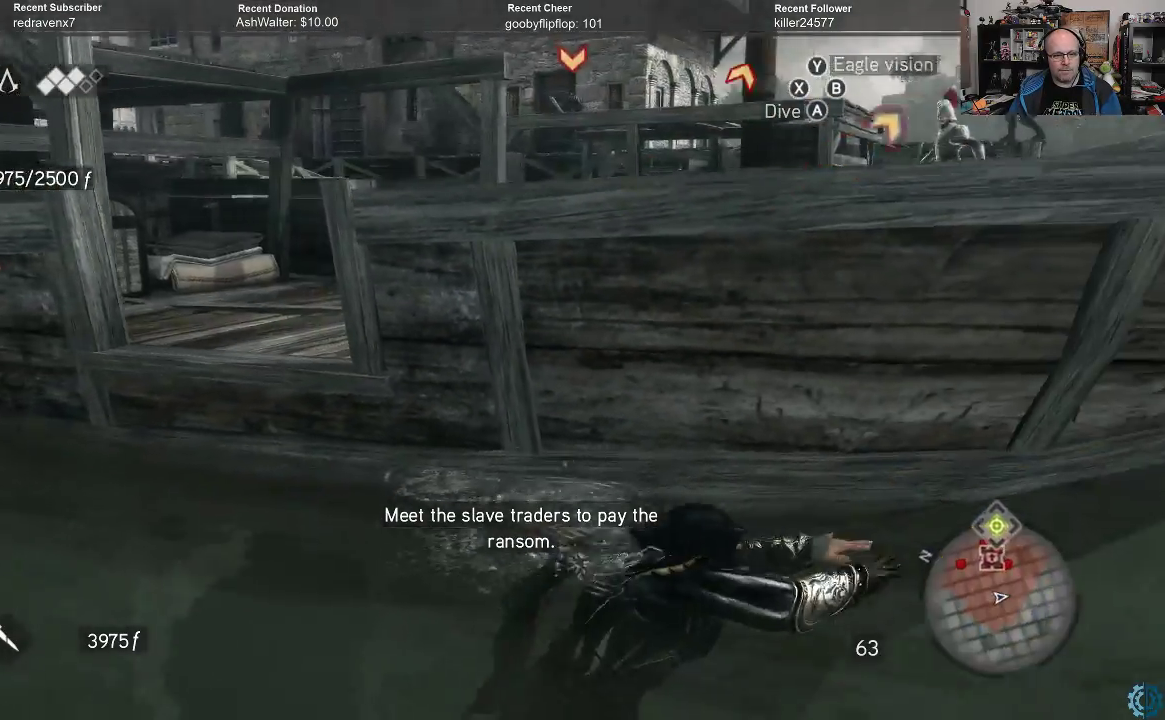
{"buttons": [], "left_stick": "right", "right_stick": "right", "events": [[33, "left_stick", "right"], [267, "right_stick", "center"], [467, "right_stick", "right"]]}
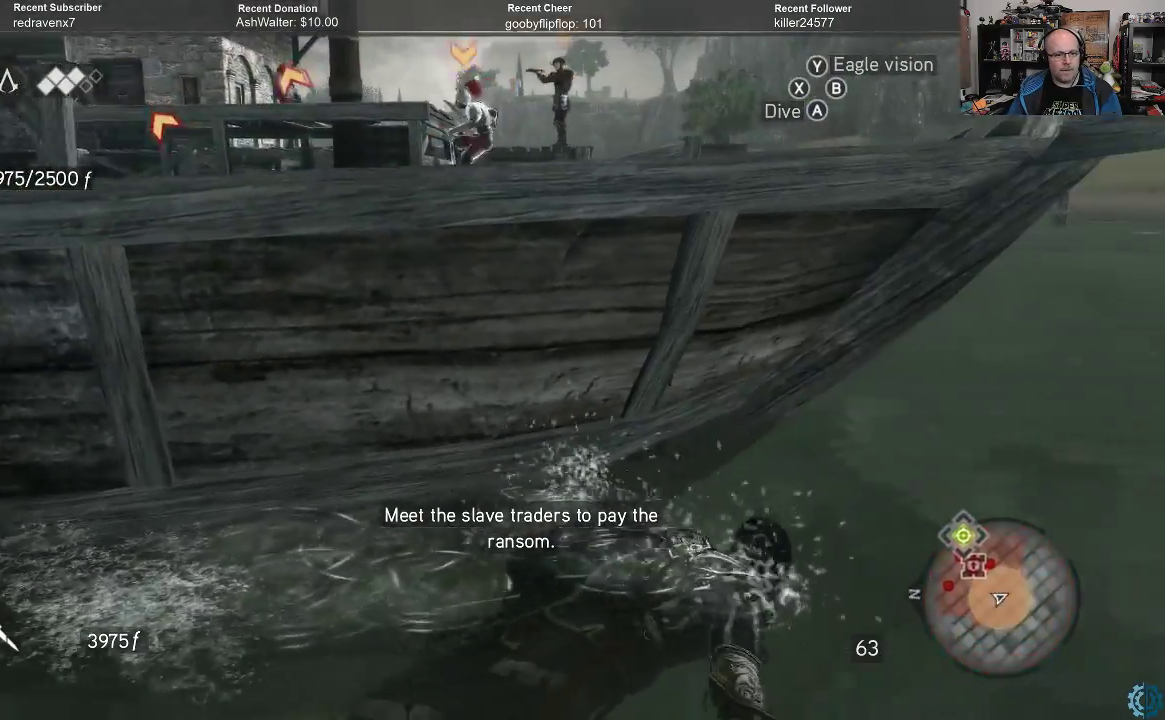
{"buttons": ["A"], "left_stick": "up-right", "right_stick": "center", "events": [[267, "right_stick", "center"], [333, "left_stick", "up-right"], [400, "A", "down"]]}
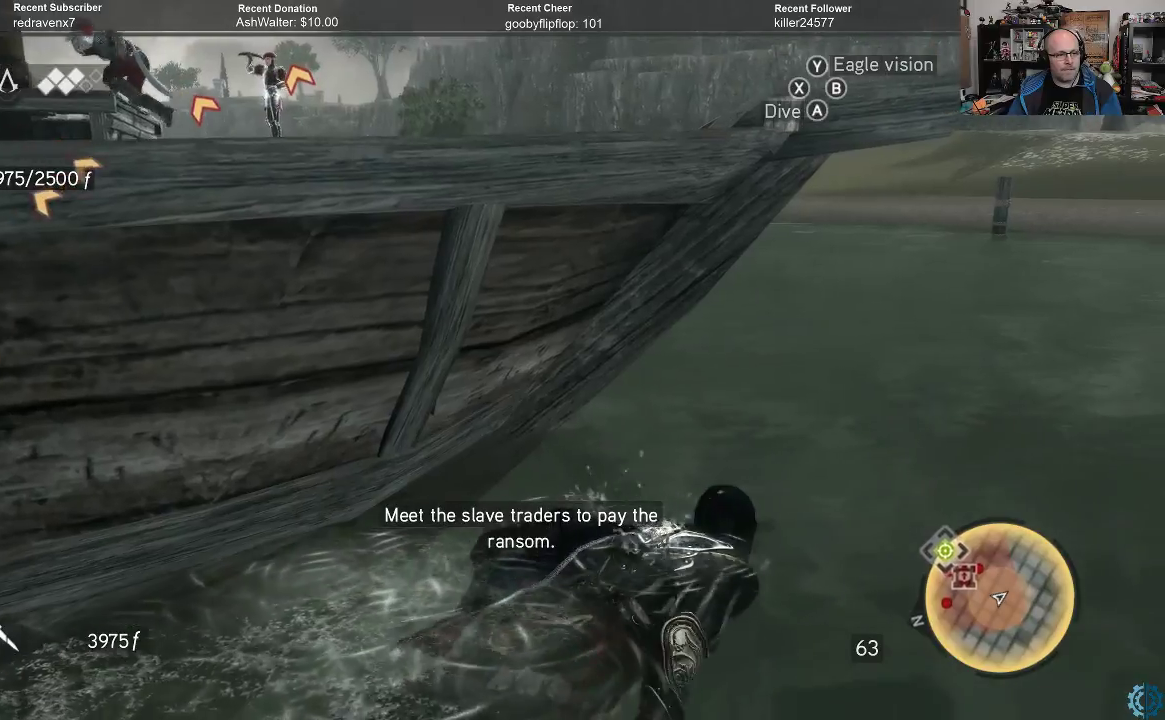
{"buttons": ["A"], "left_stick": "up-right", "right_stick": "center", "events": []}
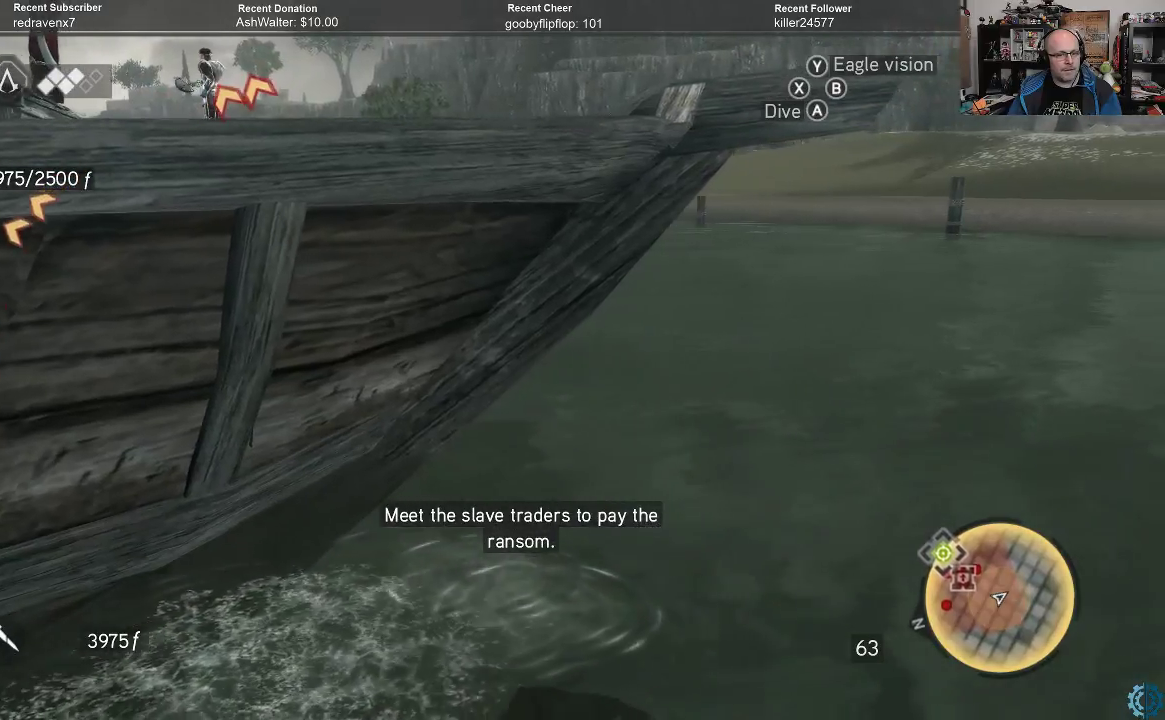
{"buttons": ["A"], "left_stick": "up-right", "right_stick": "center", "events": []}
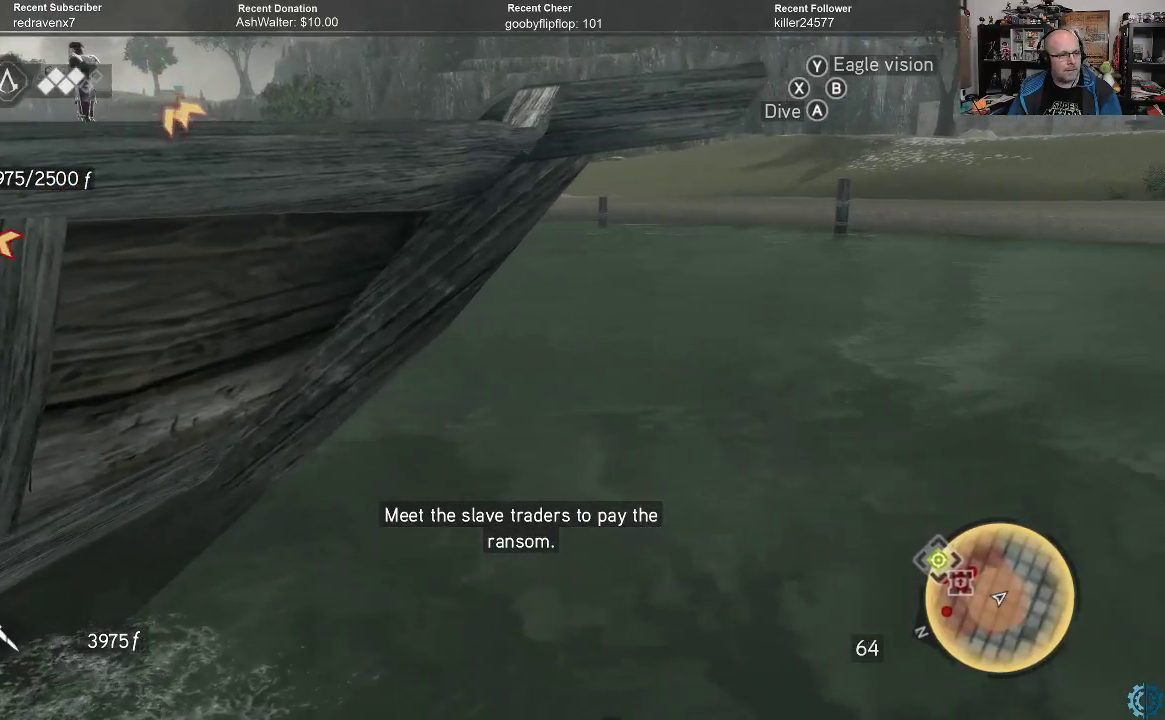
{"buttons": ["A"], "left_stick": "up-right", "right_stick": "center", "events": []}
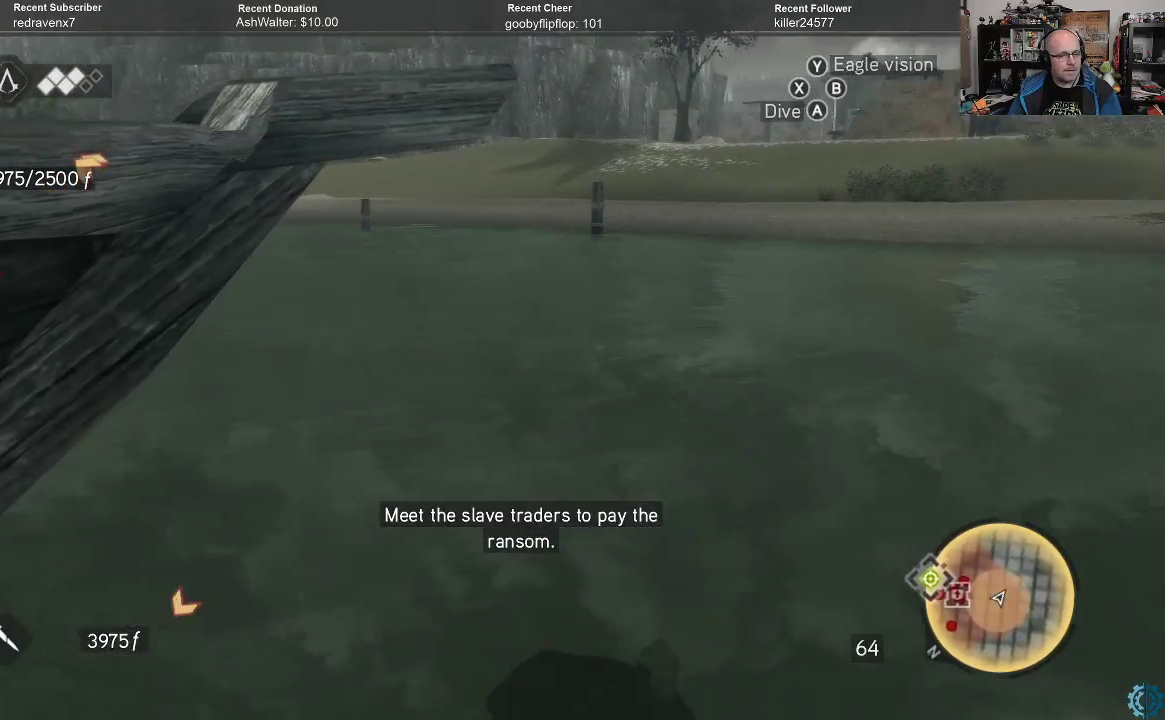
{"buttons": ["A"], "left_stick": "up", "right_stick": "center", "events": [[200, "left_stick", "up"]]}
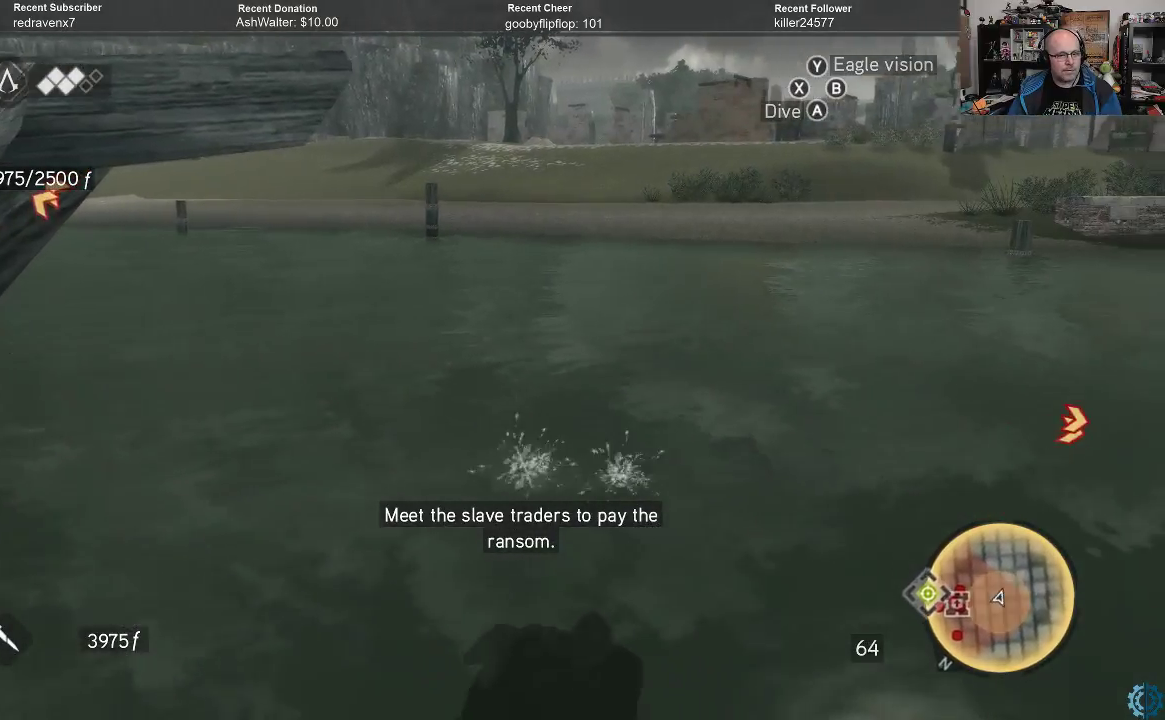
{"buttons": ["A"], "left_stick": "up", "right_stick": "center", "events": []}
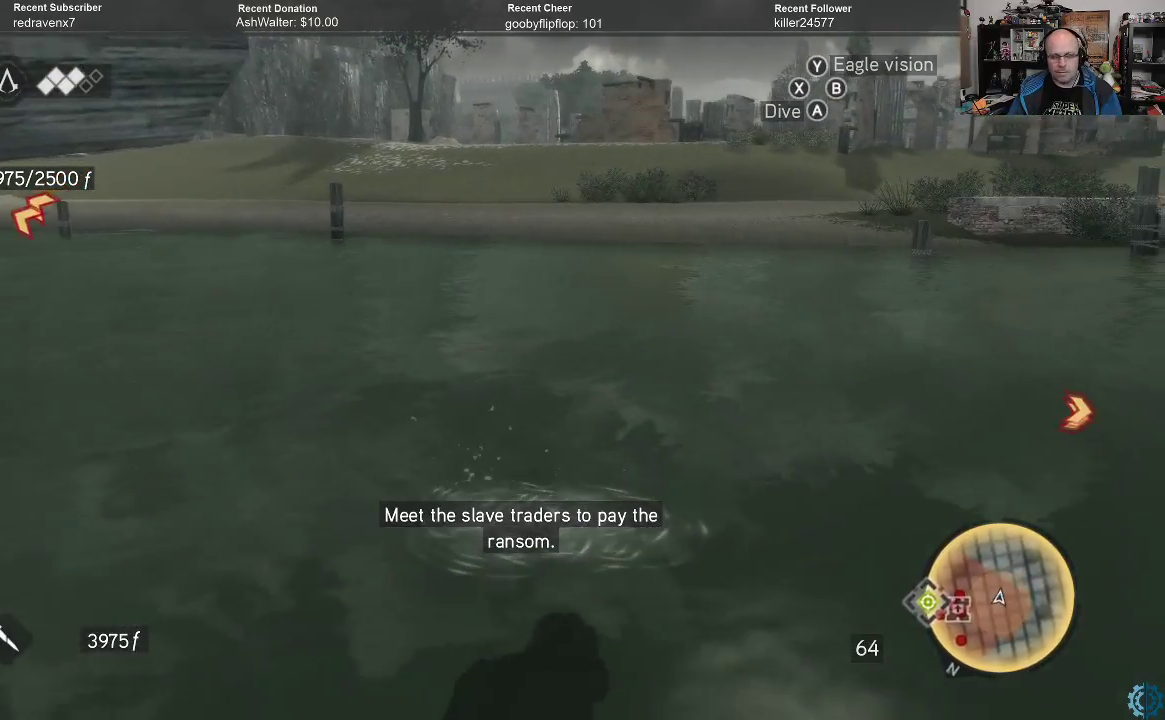
{"buttons": ["A"], "left_stick": "up", "right_stick": "center", "events": []}
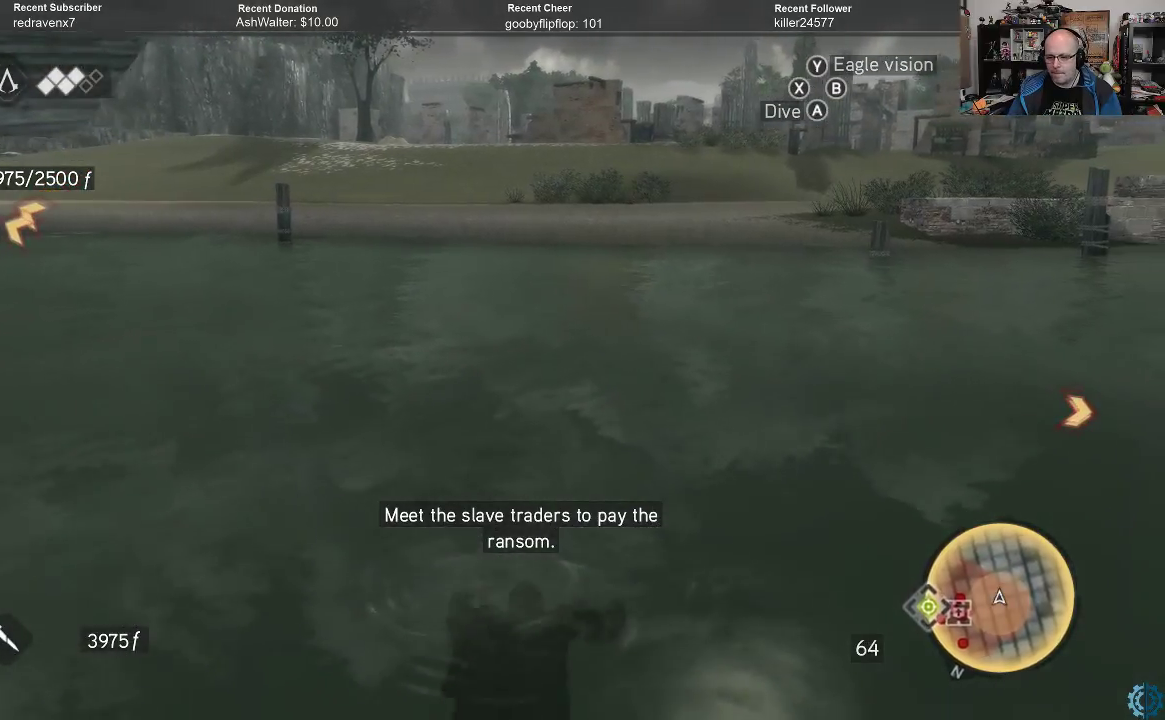
{"buttons": ["A"], "left_stick": "up", "right_stick": "center", "events": []}
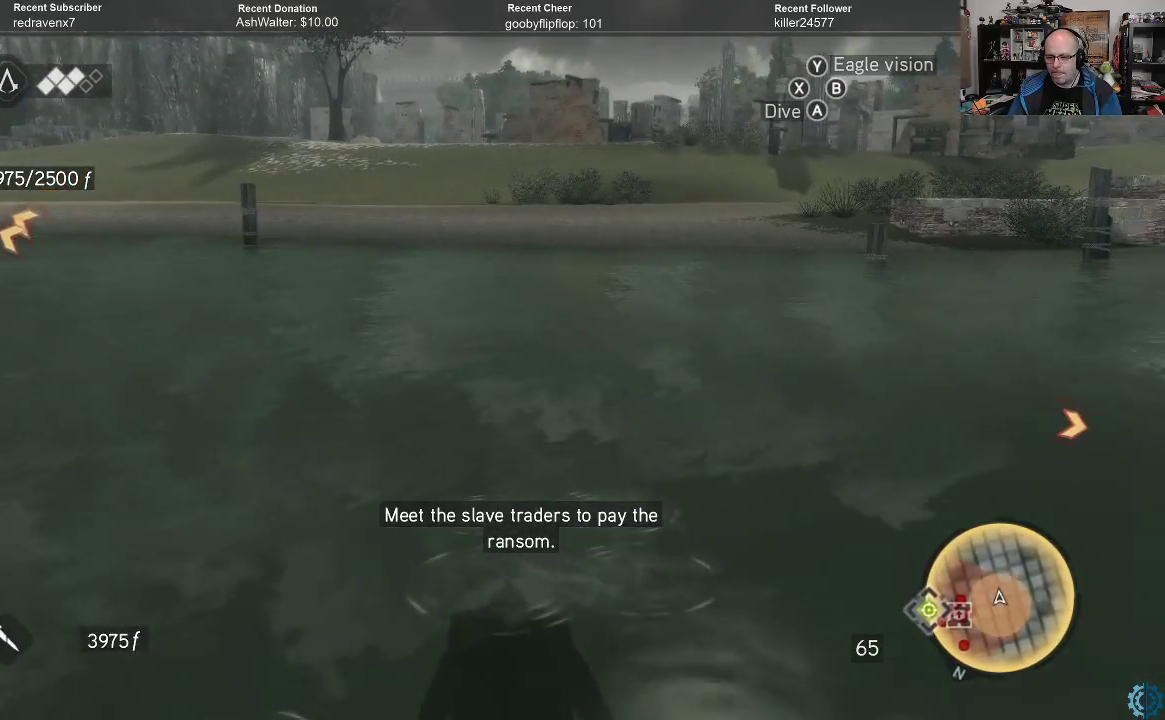
{"buttons": ["A"], "left_stick": "up", "right_stick": "center", "events": []}
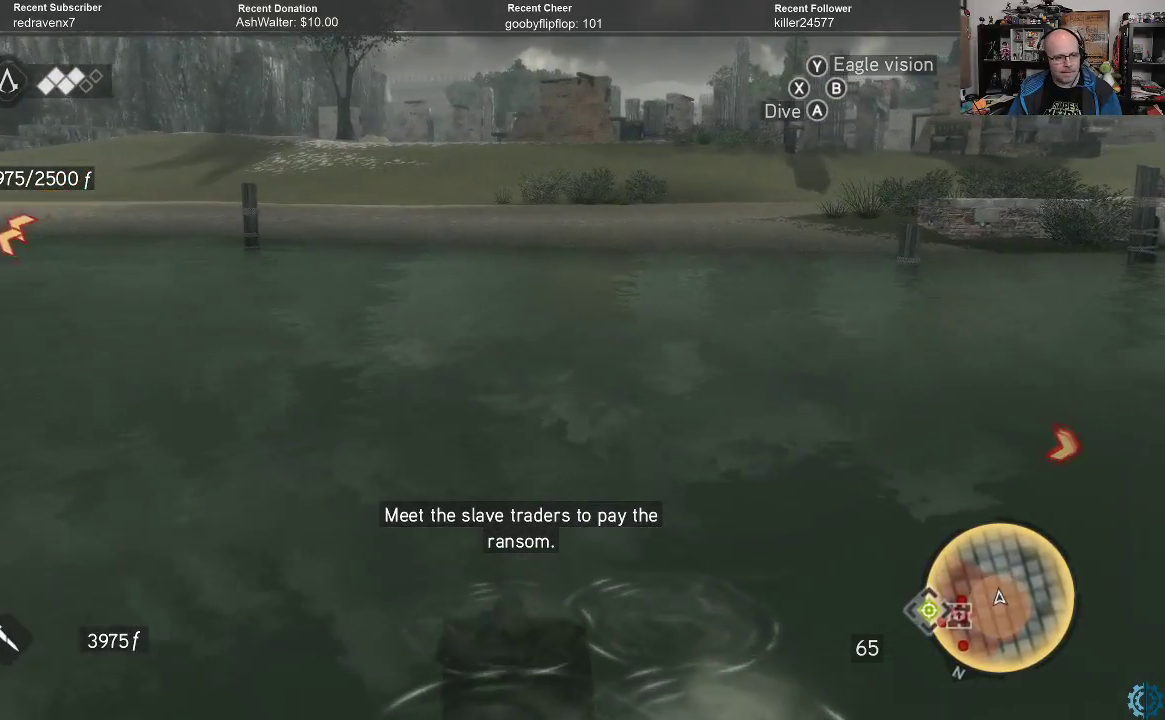
{"buttons": ["A"], "left_stick": "up", "right_stick": "center", "events": []}
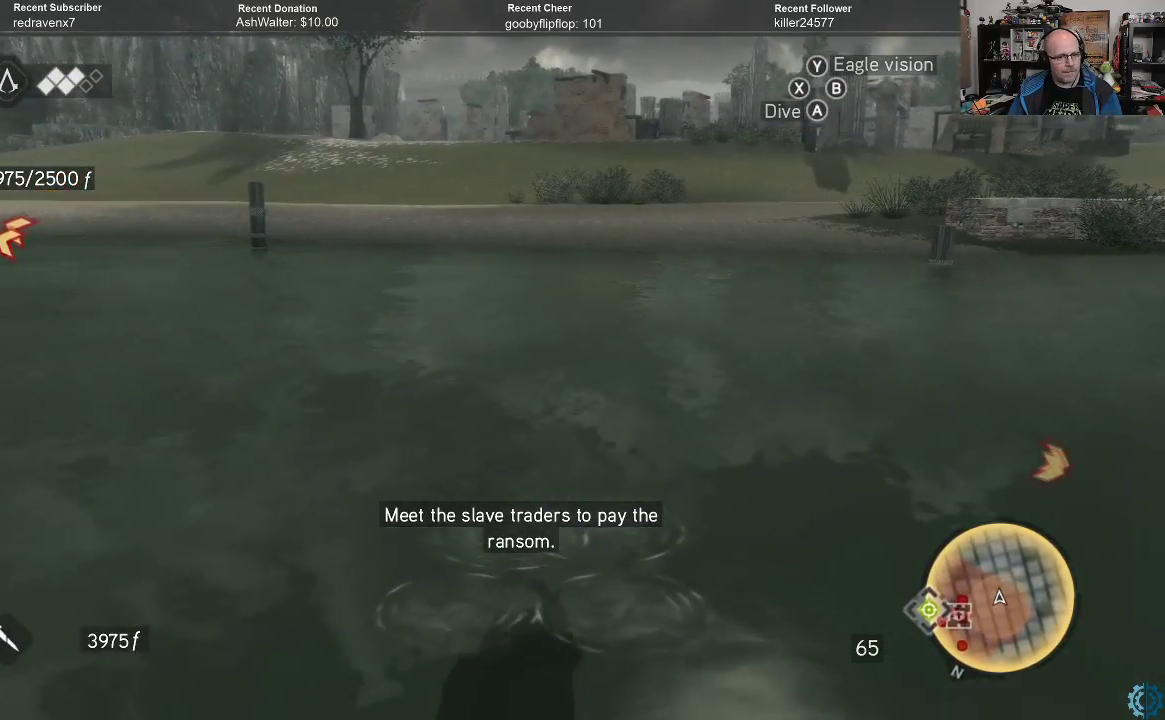
{"buttons": ["A"], "left_stick": "up", "right_stick": "center", "events": []}